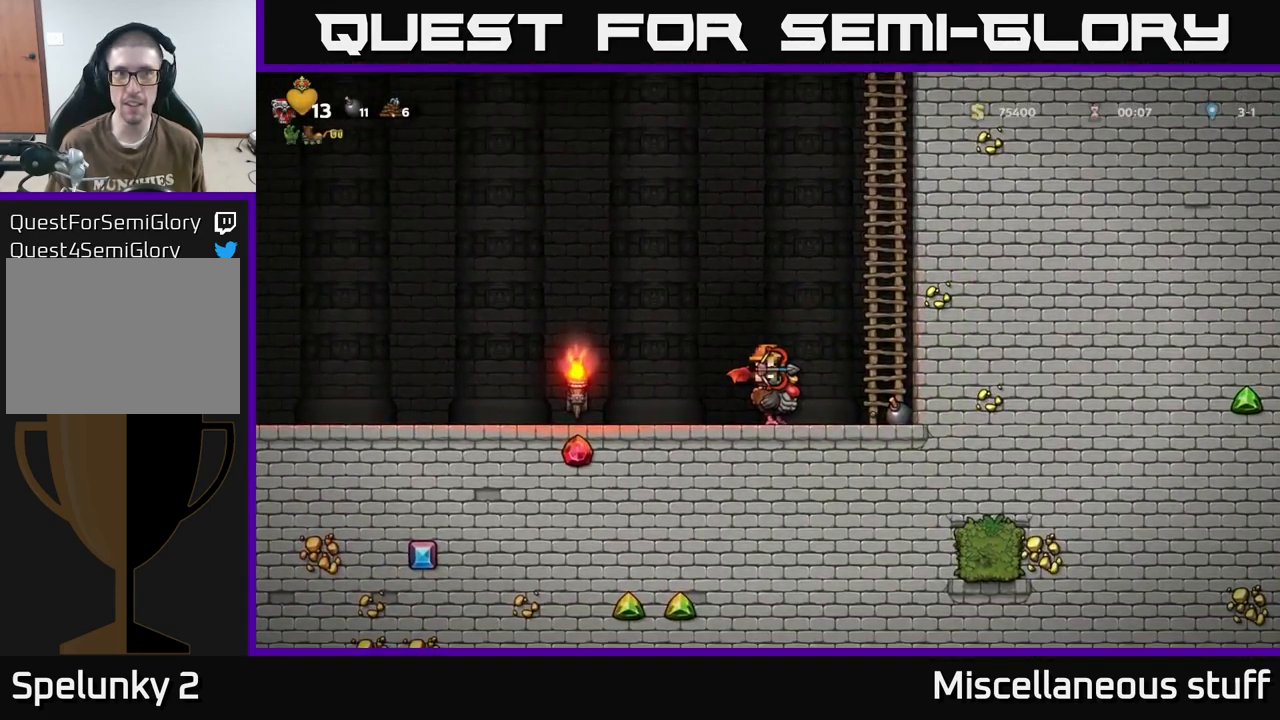
Gameplay with a controller (Xbox layout); each line is a JSON object with the inputs held at the frame after it. "events" lists button and stick changes between this image and that frame as [ms after this image, input, new state], when the widget could be followed in between. Not read: left_stick right_stick.
{"buttons": [], "events": [[200, "DPAD_LEFT", "up"], [250, "DPAD_RIGHT", "down"], [367, "DPAD_RIGHT", "up"]]}
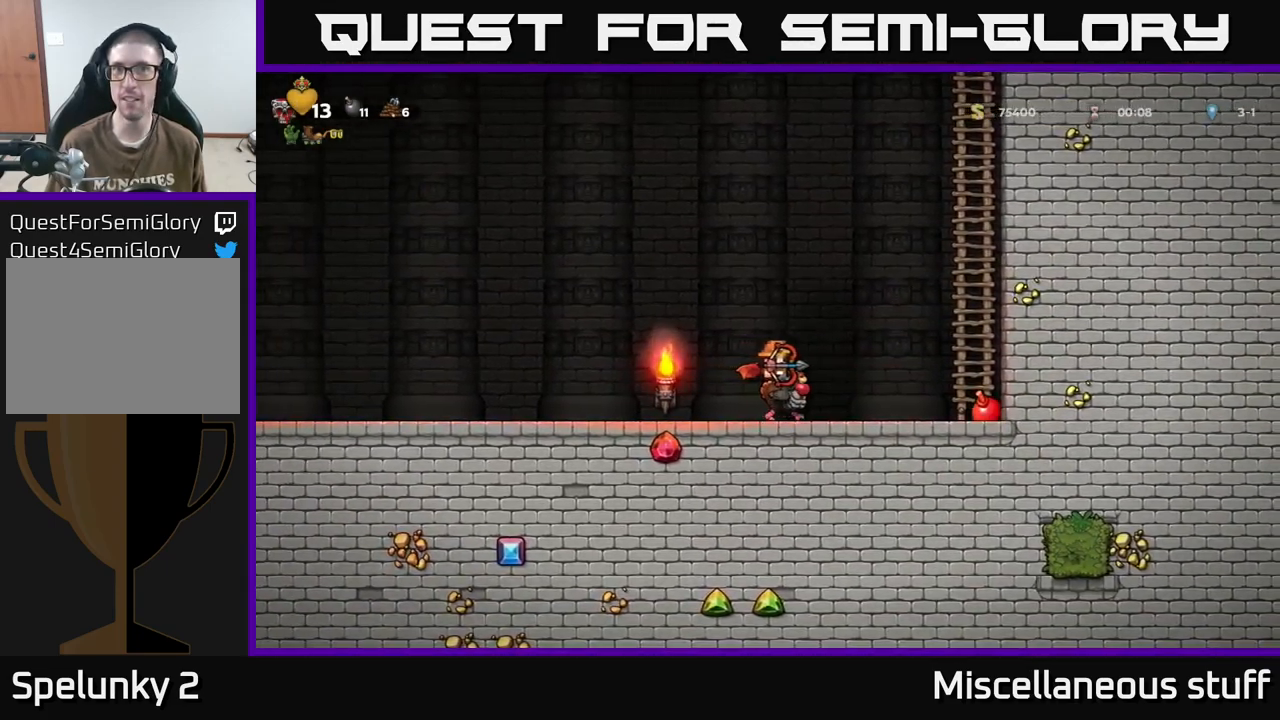
{"buttons": [], "events": []}
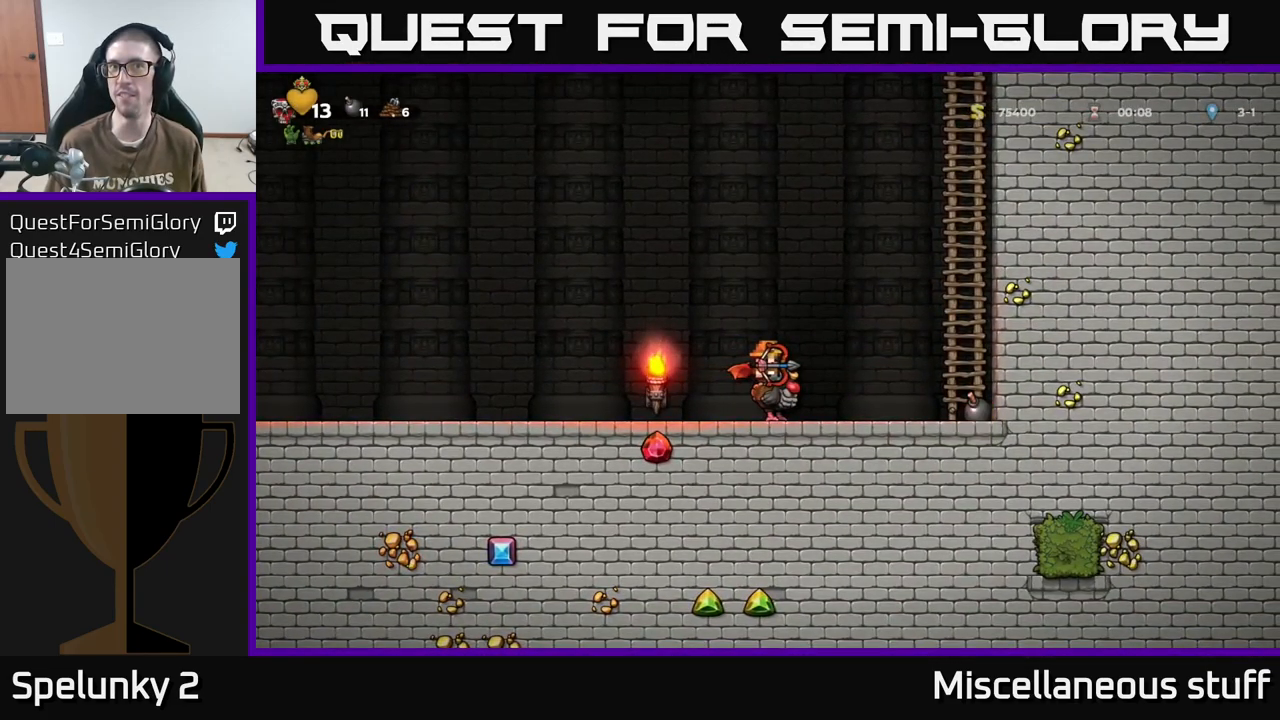
{"buttons": [], "events": []}
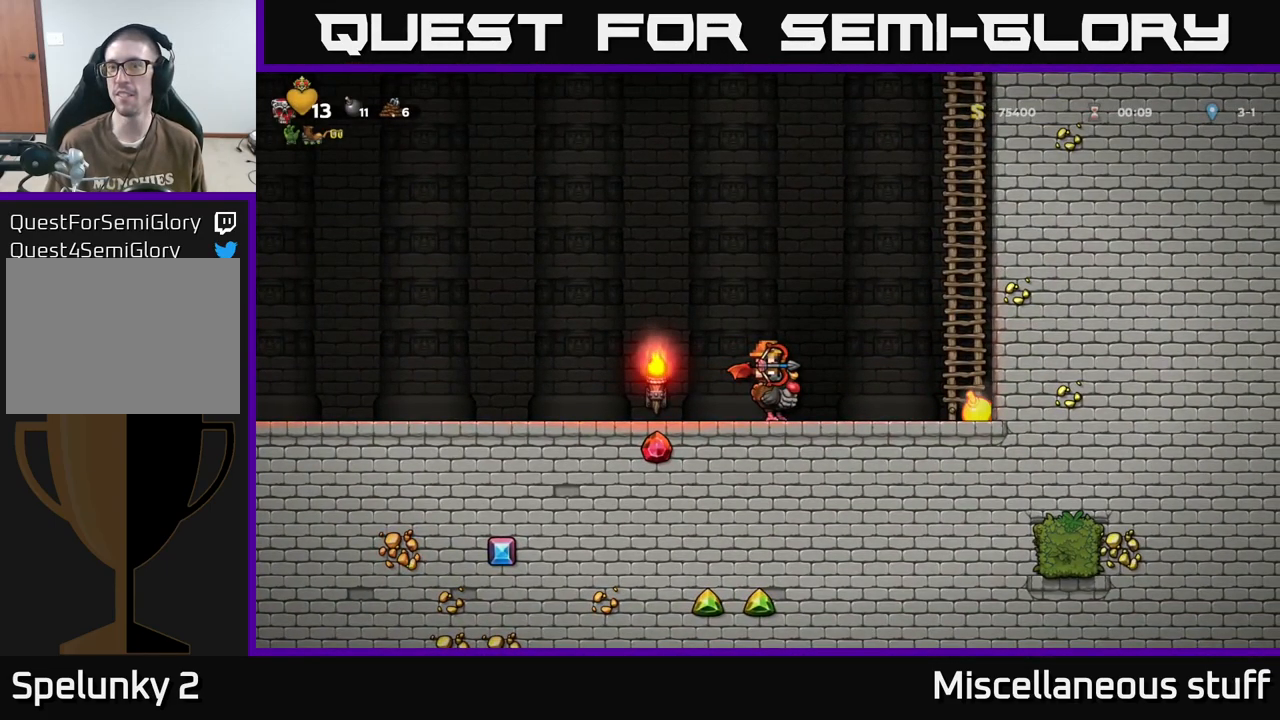
{"buttons": [], "events": []}
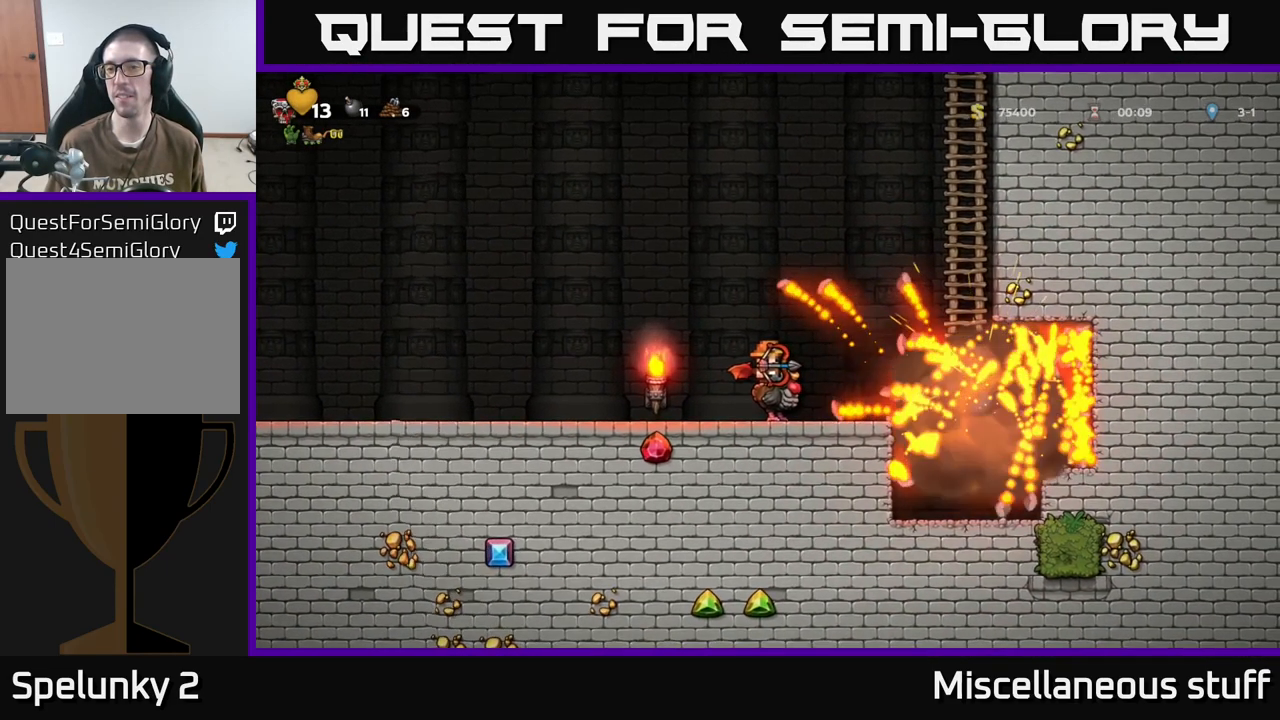
{"buttons": [], "events": [[67, "DPAD_RIGHT", "down"], [100, "A", "down"], [183, "A", "up"], [467, "DPAD_RIGHT", "up"]]}
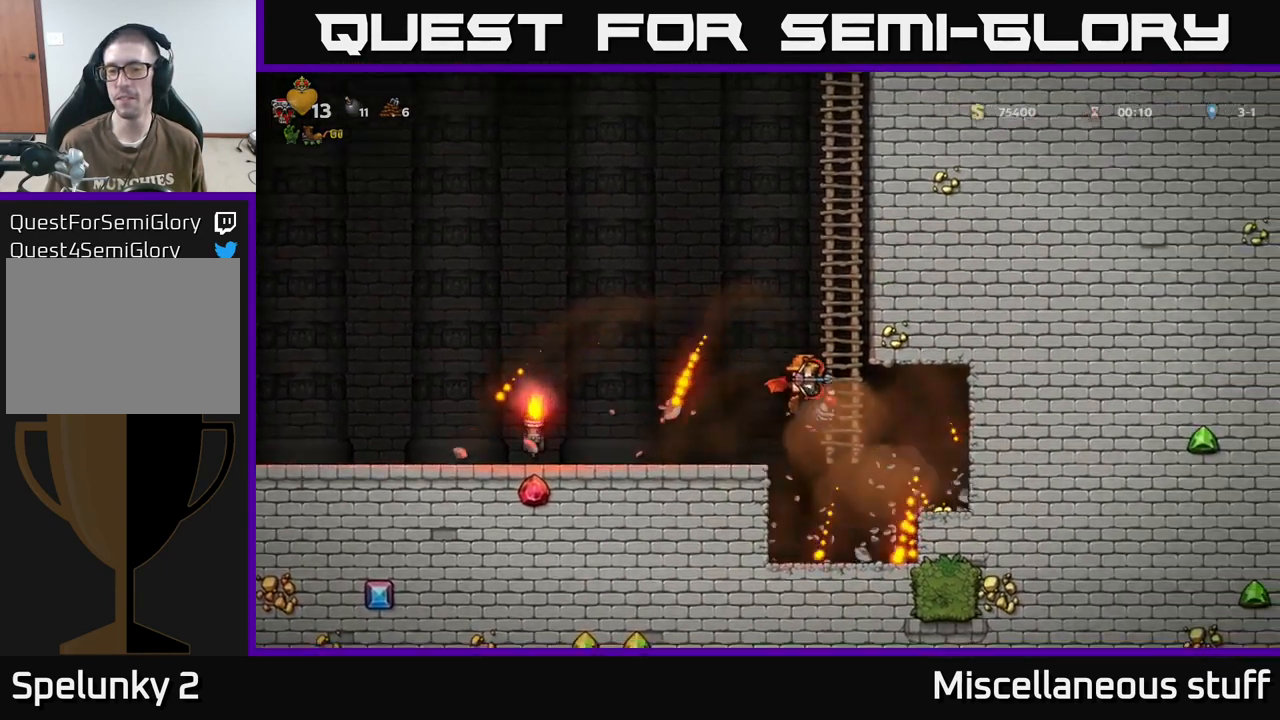
{"buttons": ["A", "DPAD_LEFT"], "events": [[283, "A", "down"], [399, "A", "up"], [433, "DPAD_LEFT", "down"], [449, "A", "down"]]}
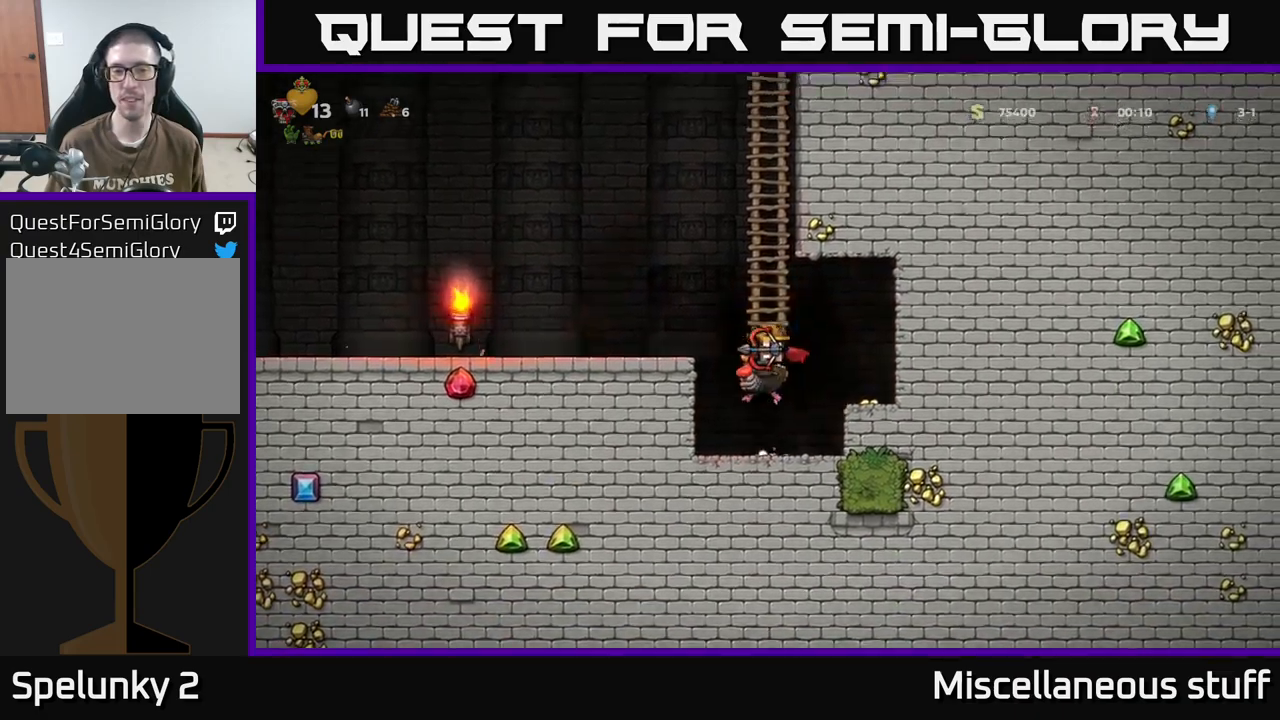
{"buttons": ["A", "DPAD_DOWN"], "events": [[84, "A", "up"], [350, "DPAD_LEFT", "up"], [367, "DPAD_DOWN", "down"], [450, "A", "down"]]}
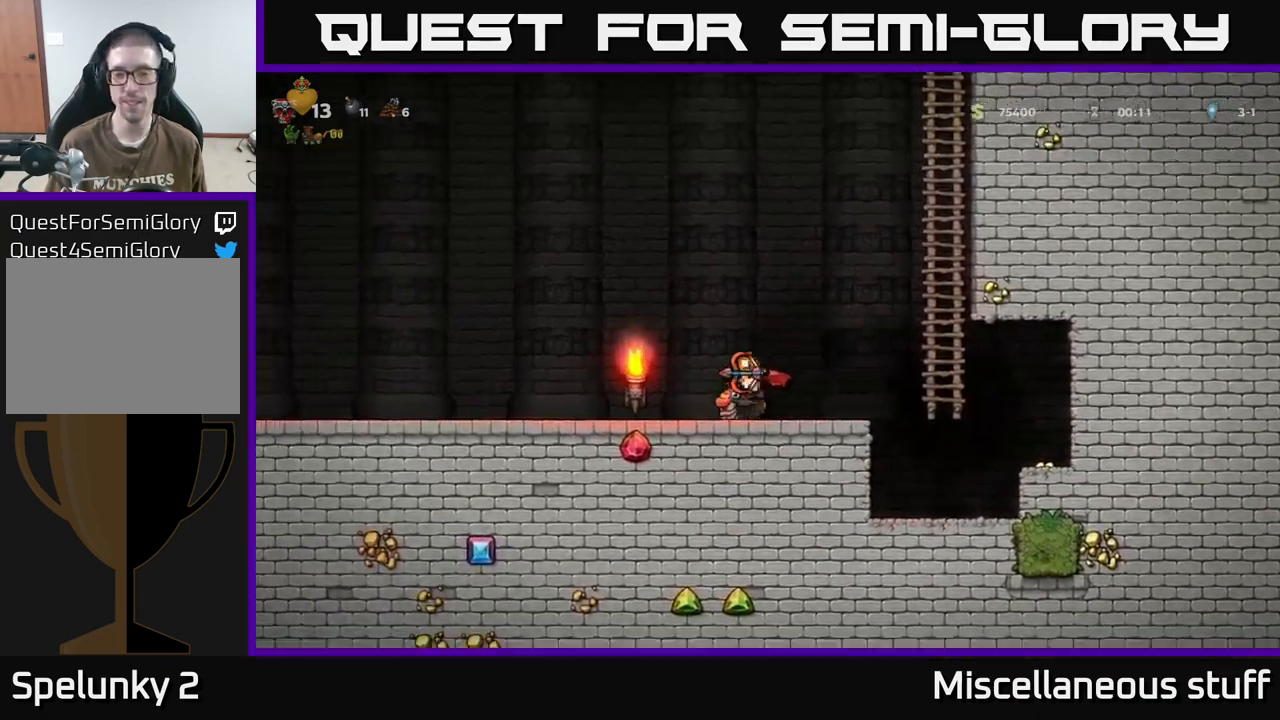
{"buttons": ["DPAD_RIGHT"], "events": [[17, "DPAD_DOWN", "up"], [50, "A", "up"], [50, "DPAD_RIGHT", "down"]]}
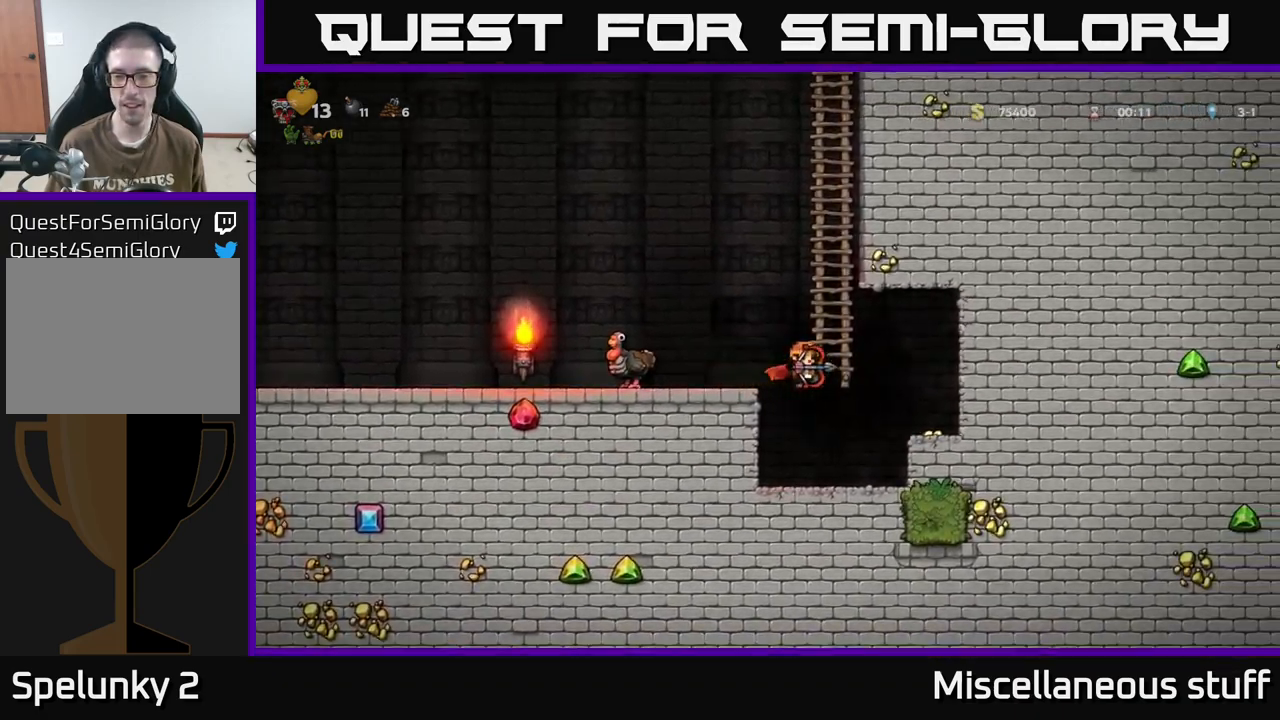
{"buttons": ["L1", "DPAD_DOWN"], "events": [[17, "DPAD_RIGHT", "up"], [267, "DPAD_RIGHT", "down"], [334, "DPAD_DOWN", "down"], [384, "DPAD_RIGHT", "up"], [467, "L1", "down"]]}
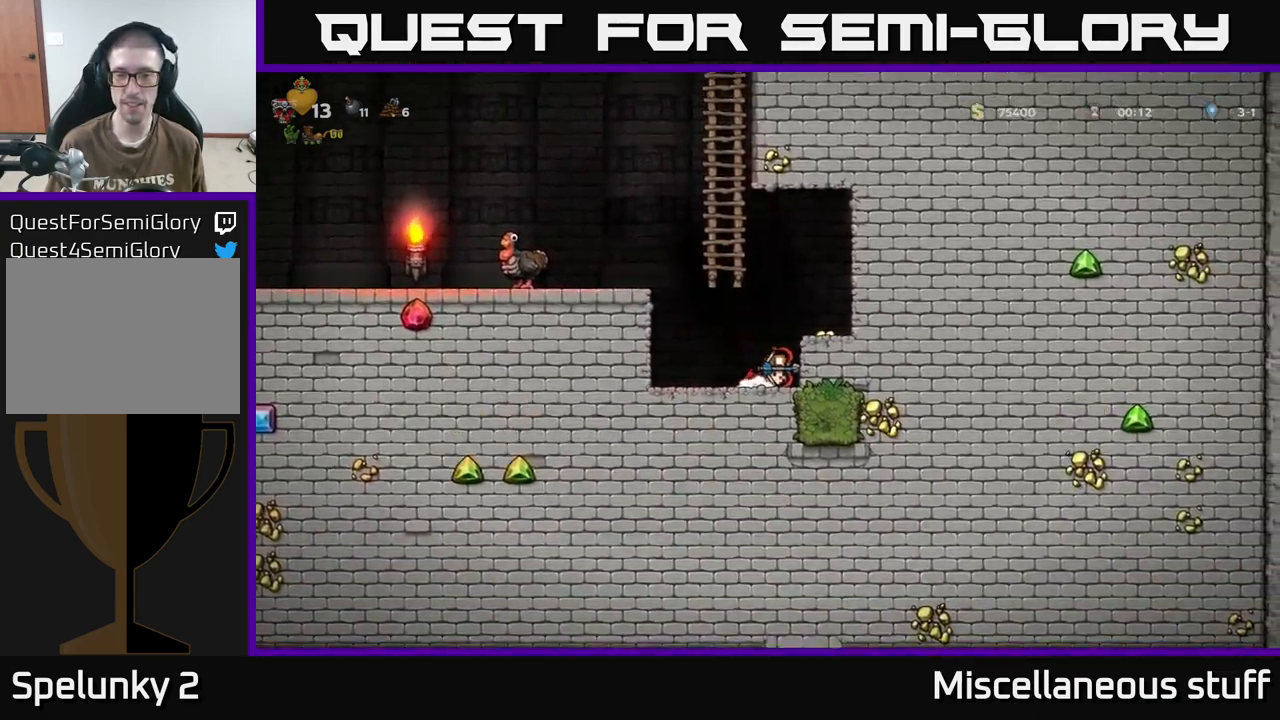
{"buttons": ["DPAD_LEFT"], "events": [[50, "L1", "up"], [67, "DPAD_DOWN", "up"], [150, "A", "down"], [184, "DPAD_LEFT", "down"], [284, "A", "up"], [367, "A", "down"], [484, "A", "up"]]}
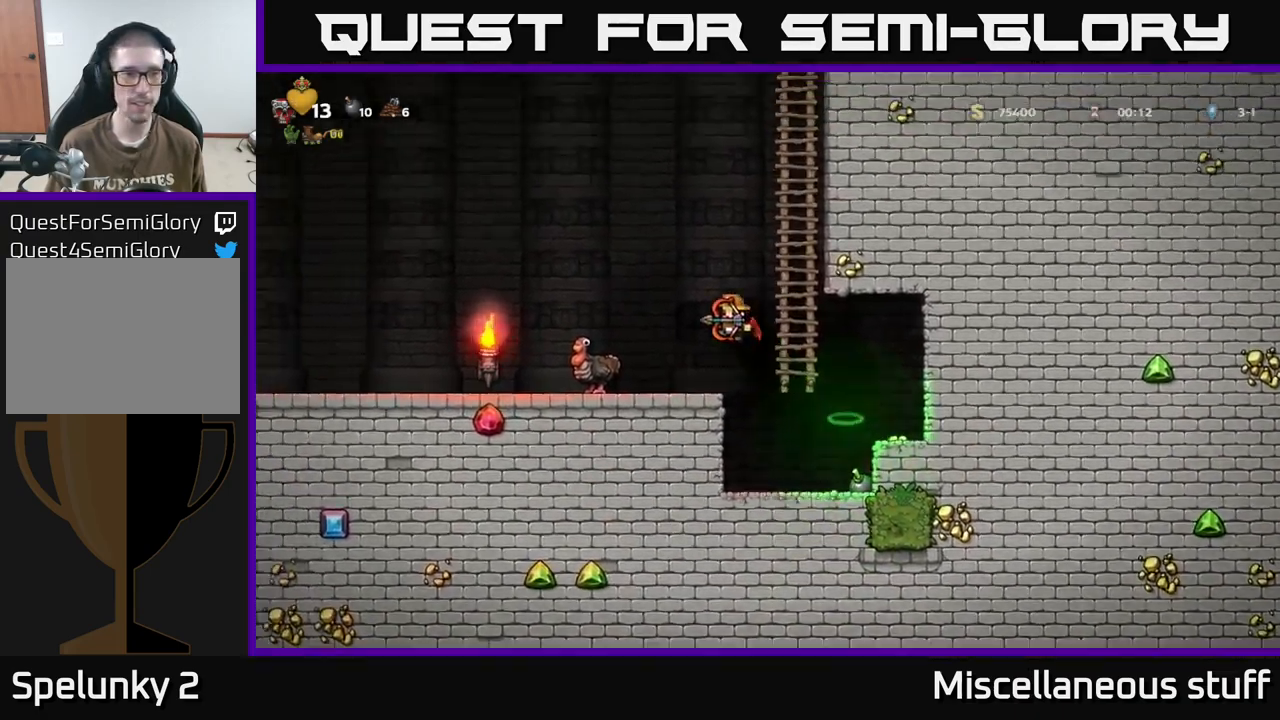
{"buttons": [], "events": [[167, "DPAD_LEFT", "up"]]}
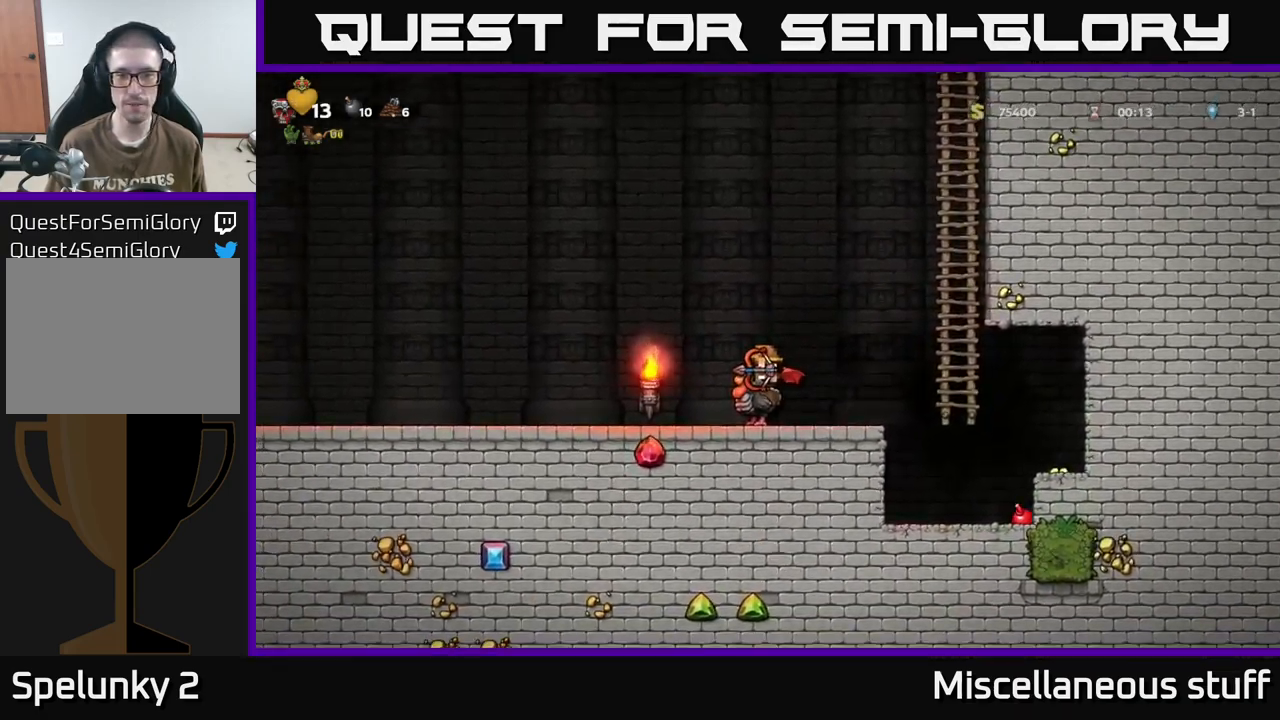
{"buttons": [], "events": [[117, "DPAD_LEFT", "down"], [267, "DPAD_LEFT", "up"], [334, "DPAD_RIGHT", "down"], [434, "DPAD_RIGHT", "up"]]}
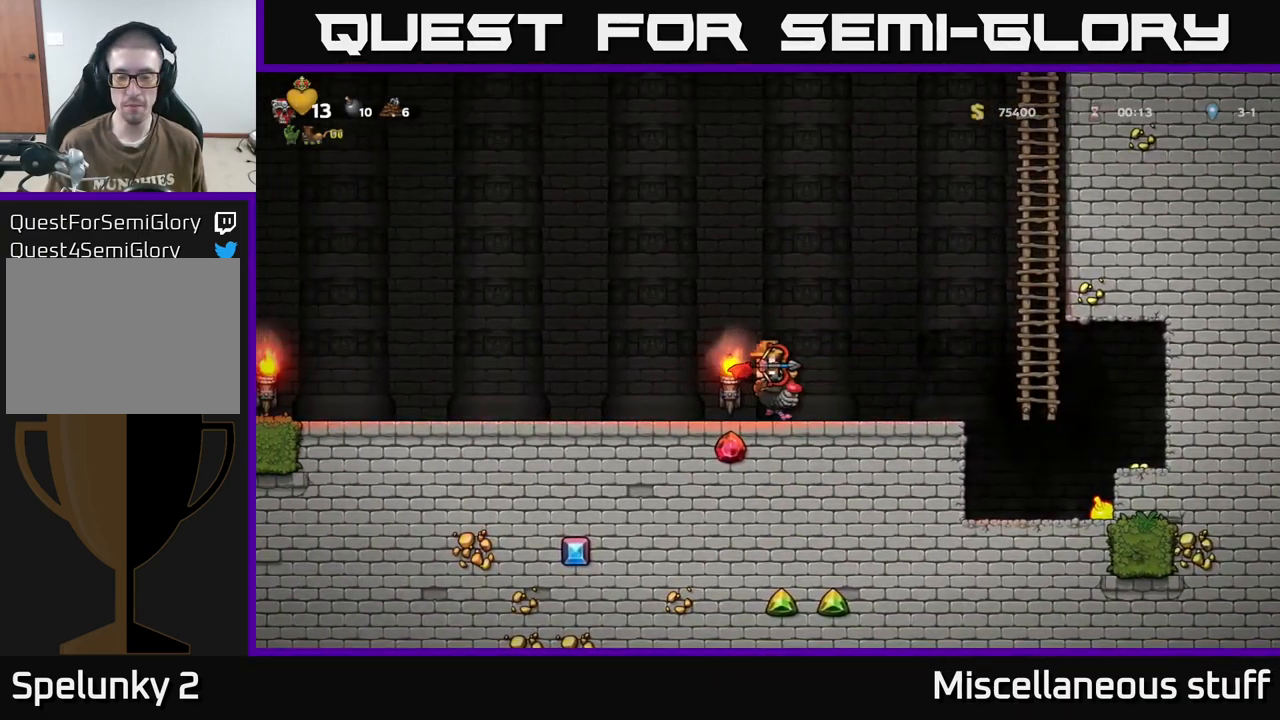
{"buttons": [], "events": []}
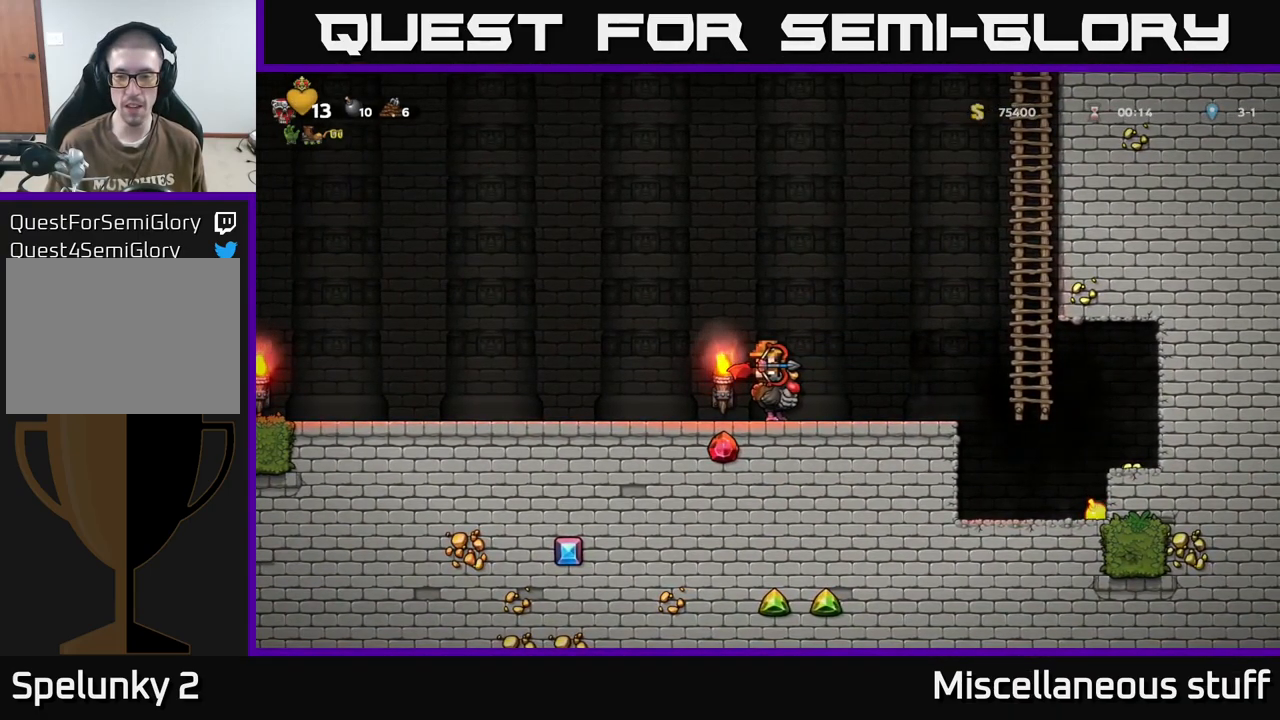
{"buttons": [], "events": []}
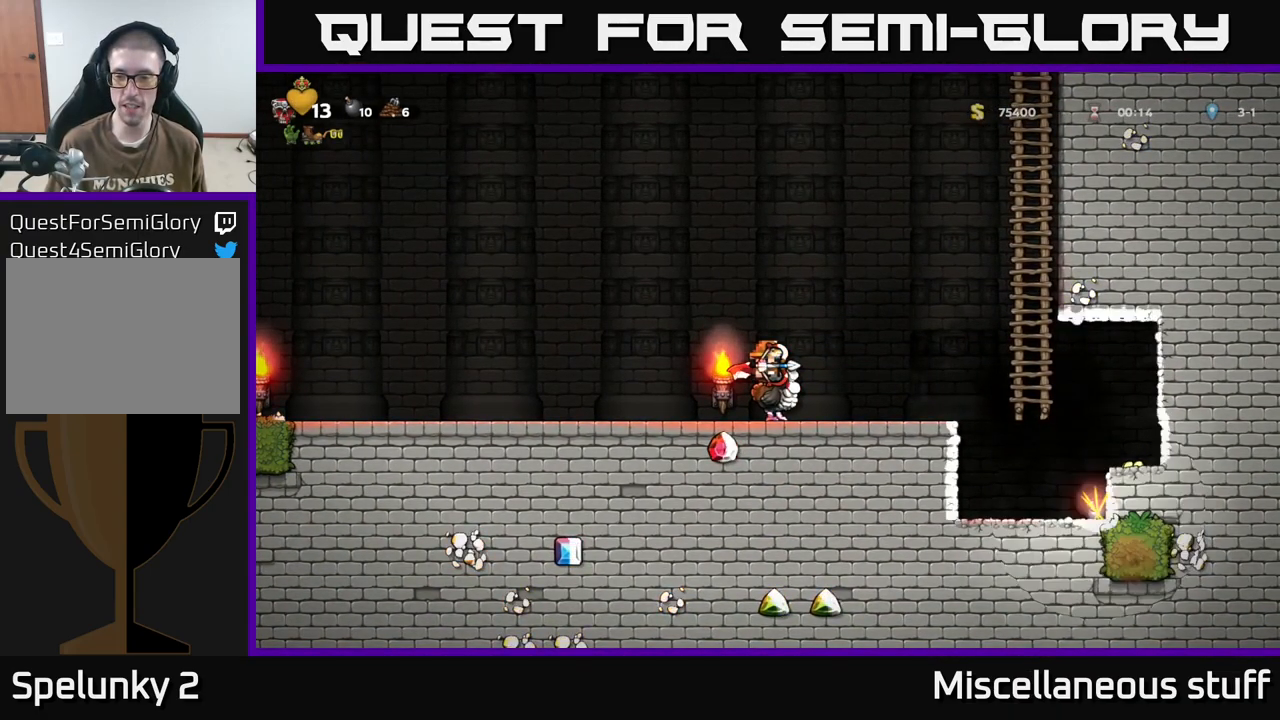
{"buttons": ["DPAD_RIGHT"], "events": [[184, "DPAD_DOWN", "down"], [267, "A", "down"], [334, "A", "up"], [350, "DPAD_DOWN", "up"], [434, "DPAD_RIGHT", "down"]]}
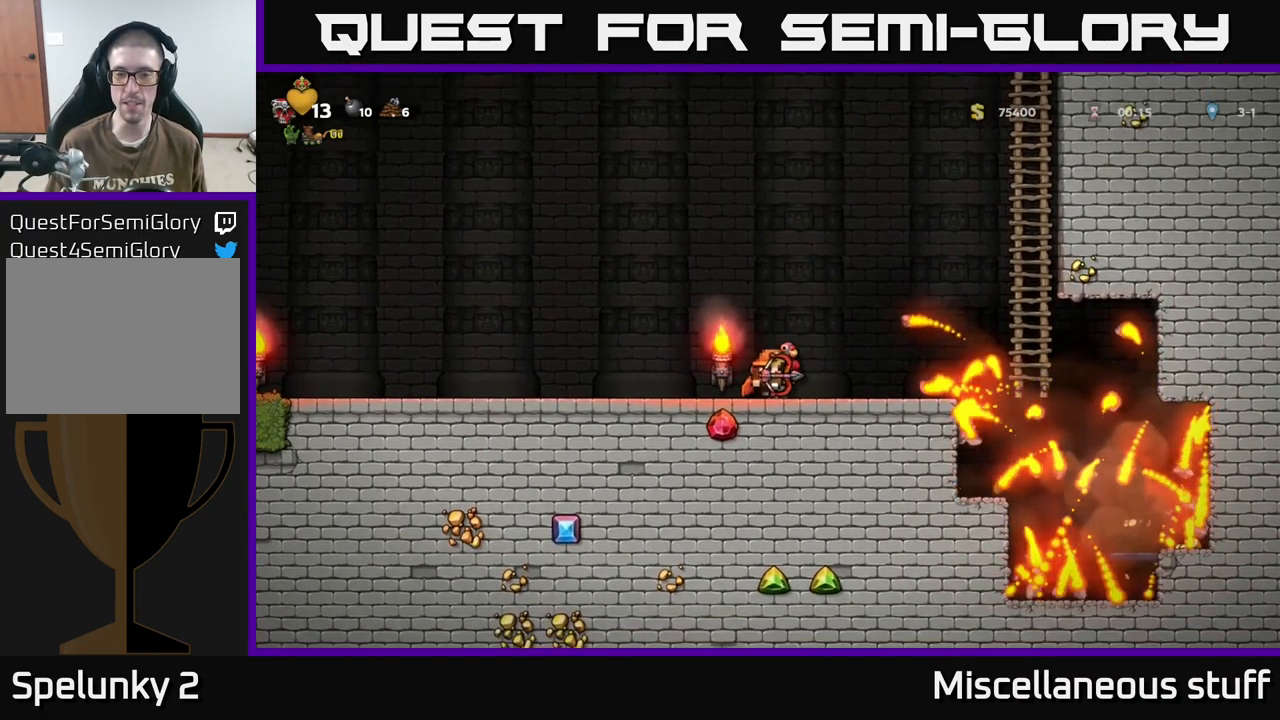
{"buttons": ["DPAD_RIGHT"], "events": []}
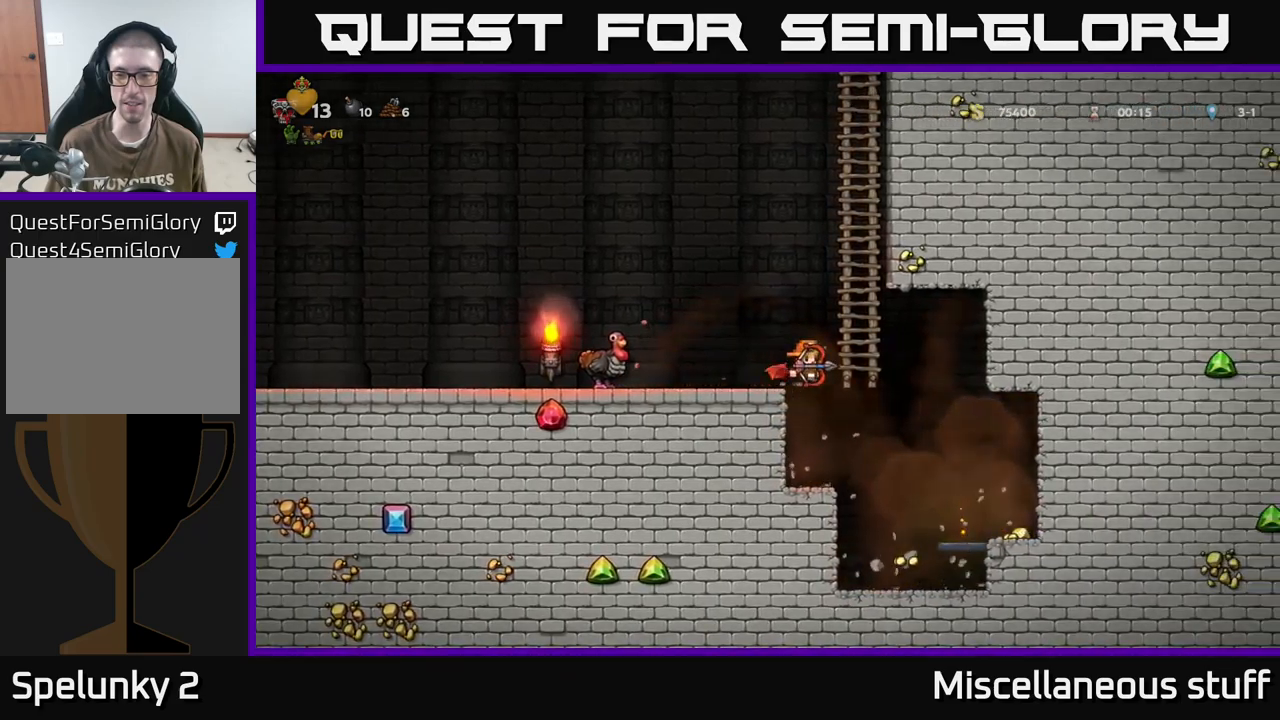
{"buttons": ["DPAD_LEFT"], "events": [[450, "DPAD_RIGHT", "up"], [500, "DPAD_LEFT", "down"]]}
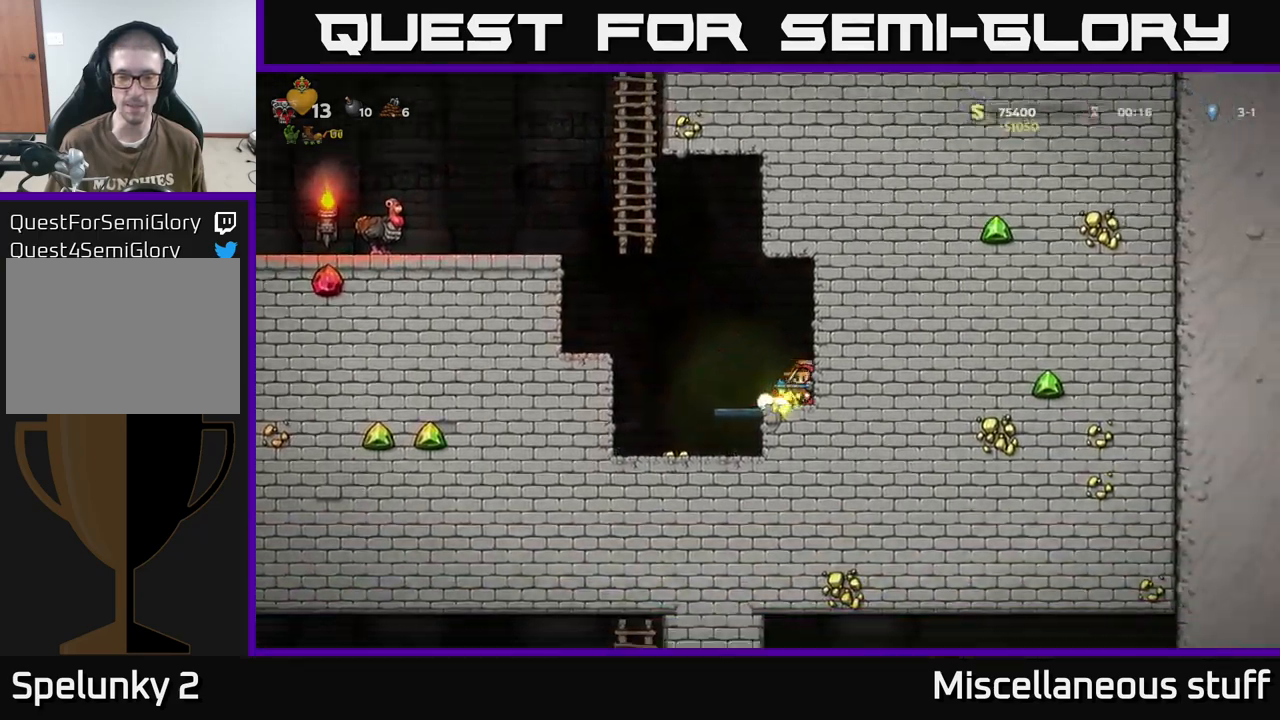
{"buttons": [], "events": [[350, "DPAD_LEFT", "up"]]}
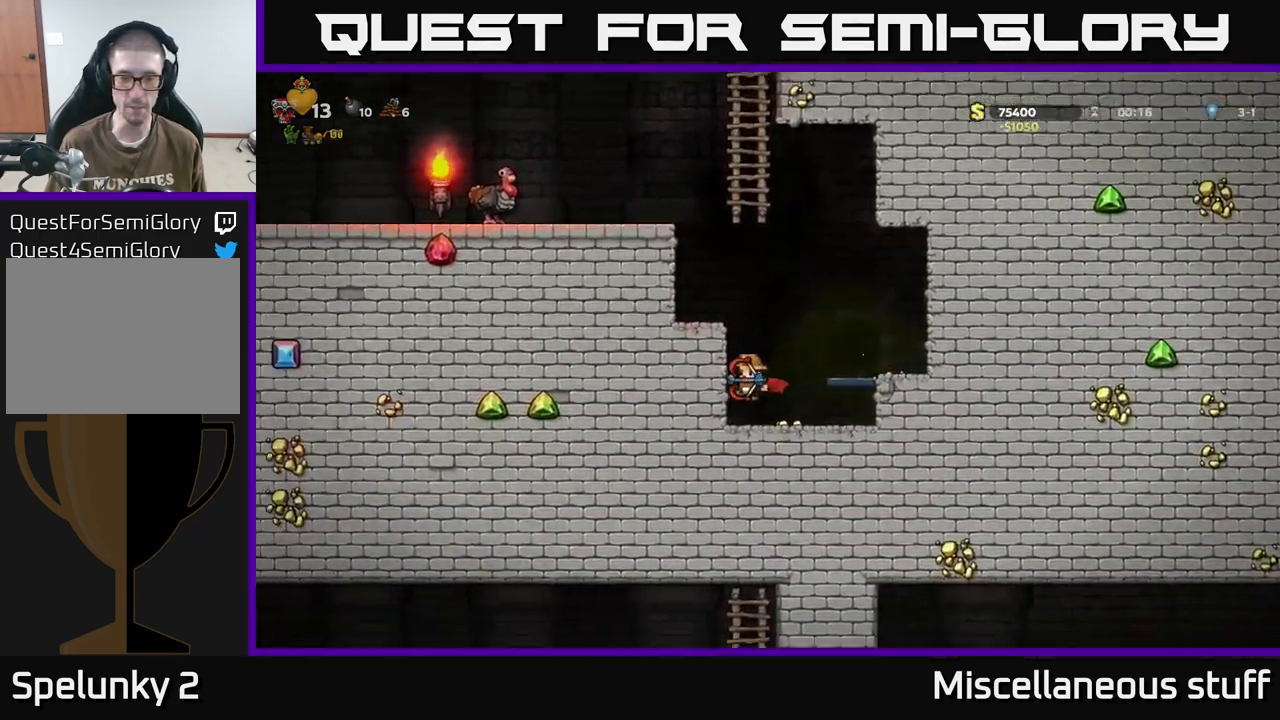
{"buttons": [], "events": [[83, "DPAD_RIGHT", "down"], [283, "A", "down"], [316, "DPAD_RIGHT", "up"], [400, "A", "up"]]}
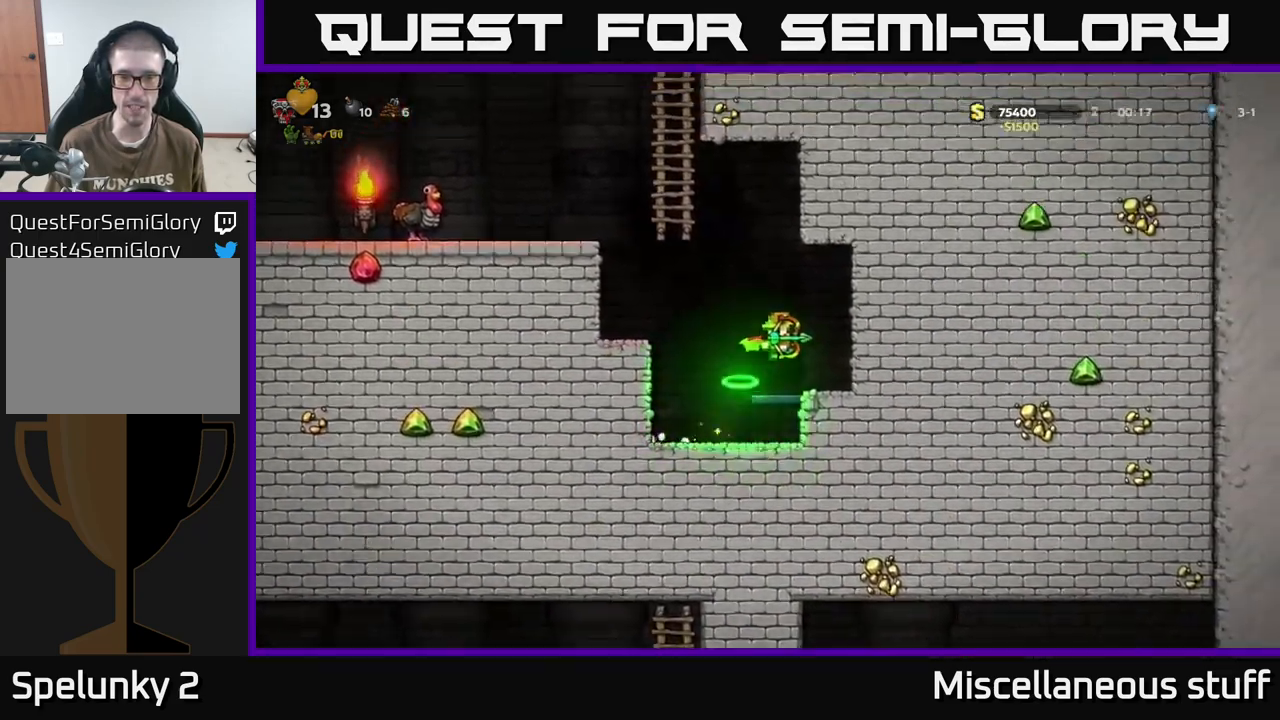
{"buttons": [], "events": [[66, "DPAD_RIGHT", "down"], [116, "DPAD_RIGHT", "up"], [250, "L2", "down"], [333, "L2", "up"], [433, "L2", "down"], [483, "L2", "up"]]}
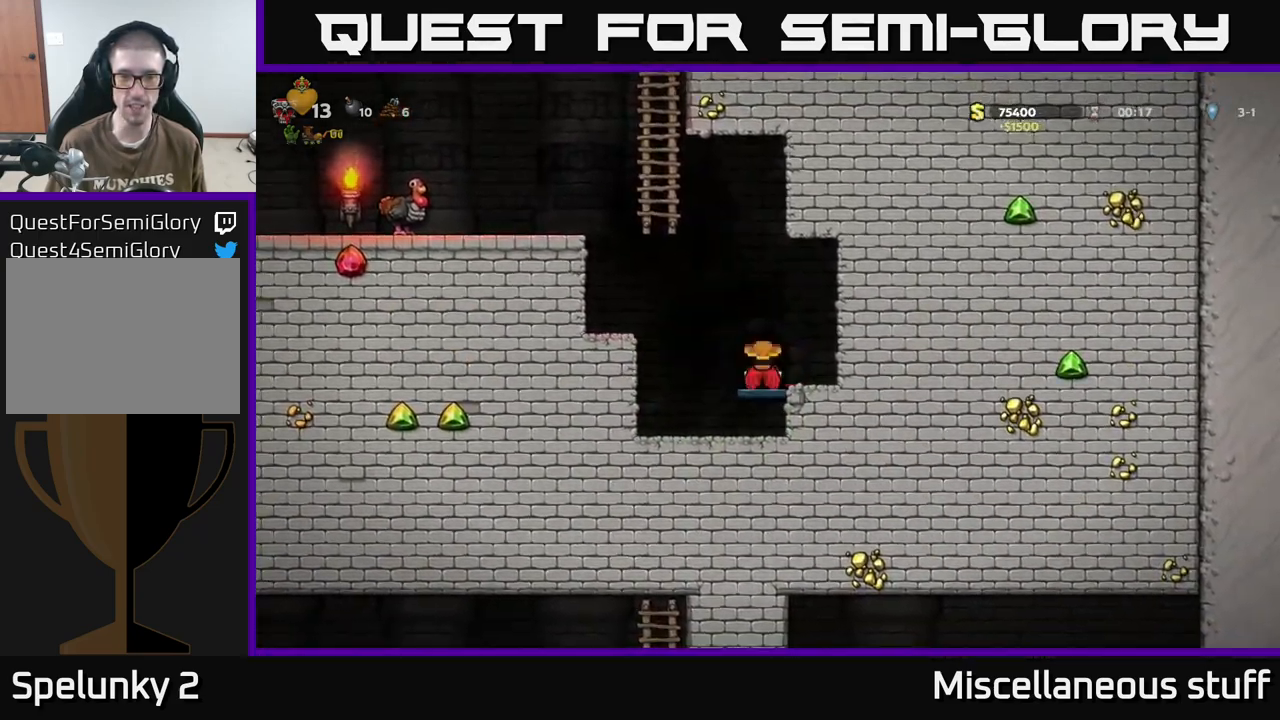
{"buttons": [], "events": [[83, "L2", "down"], [150, "L2", "up"], [200, "L2", "down"], [283, "L2", "up"]]}
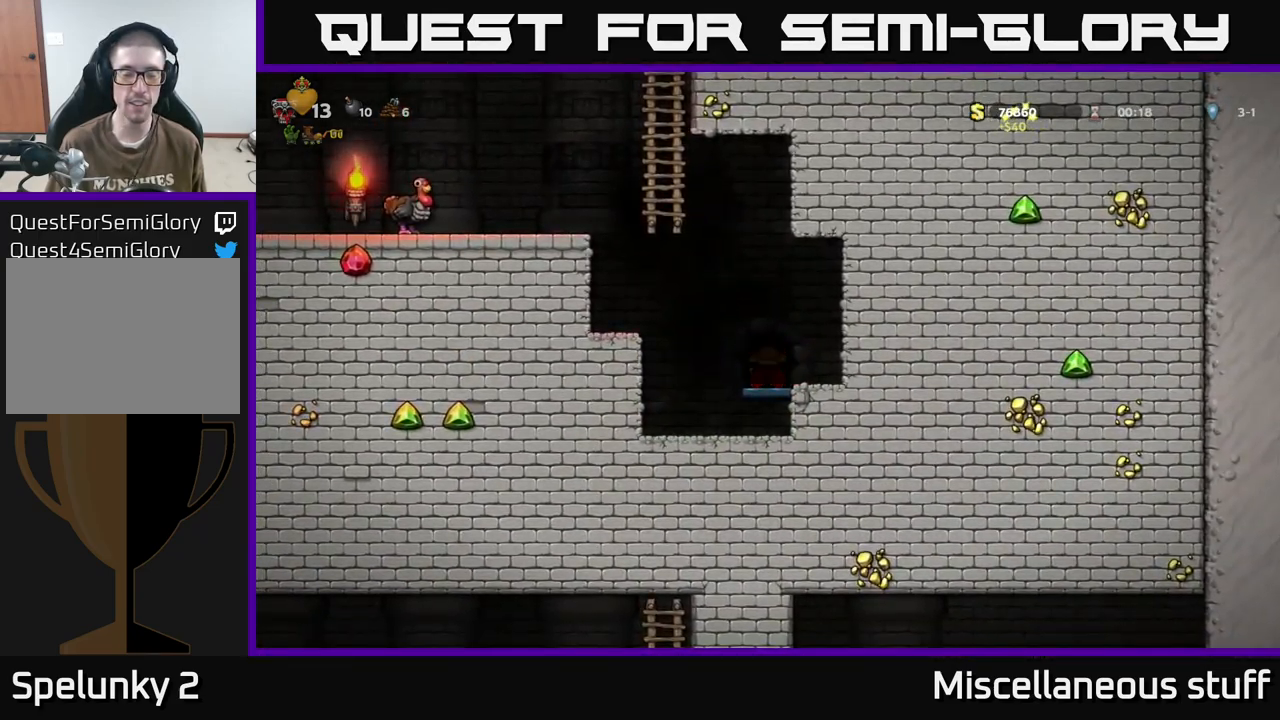
{"buttons": [], "events": []}
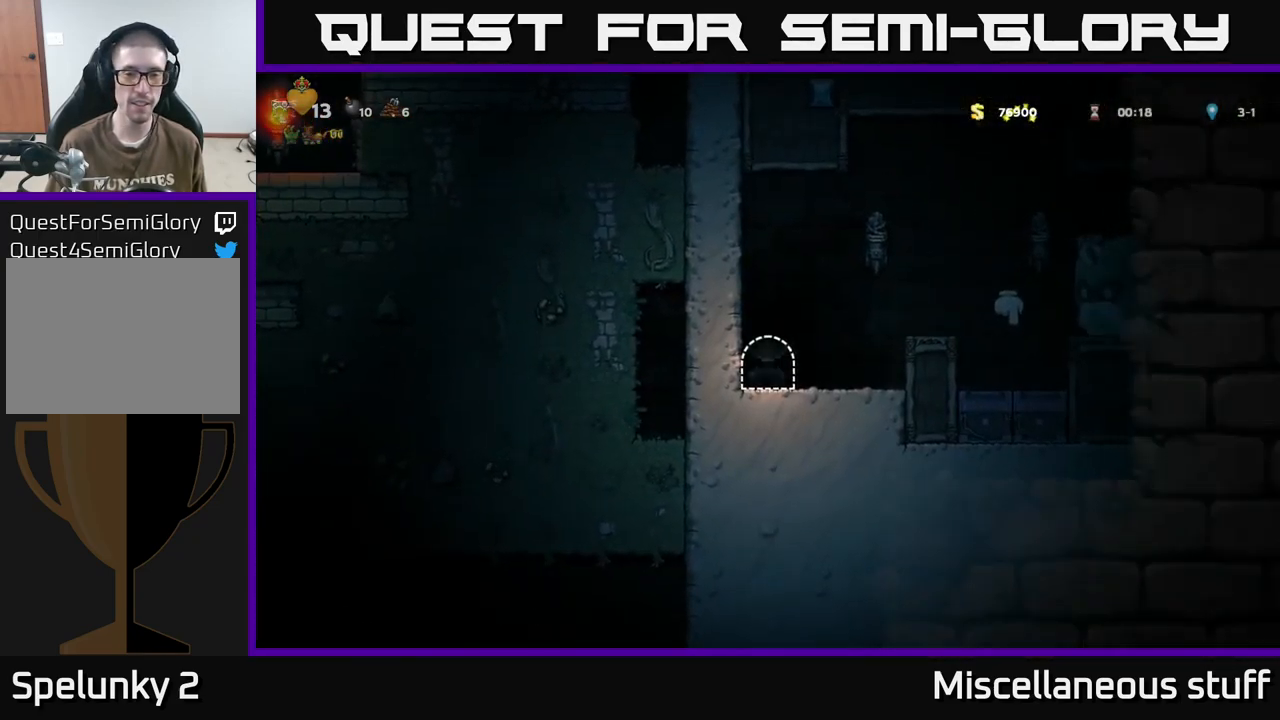
{"buttons": ["DPAD_RIGHT"], "events": [[150, "DPAD_RIGHT", "down"], [333, "A", "down"], [466, "A", "up"]]}
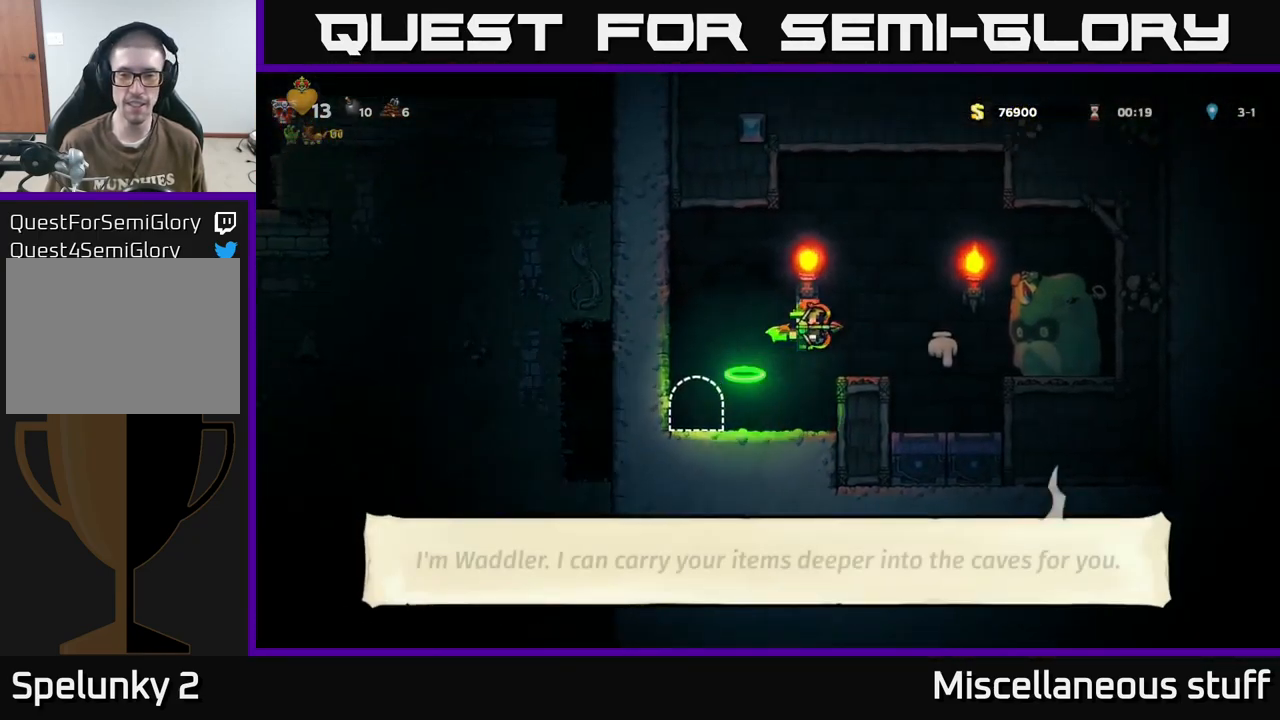
{"buttons": ["DPAD_DOWN"], "events": [[183, "DPAD_RIGHT", "up"], [366, "DPAD_DOWN", "down"]]}
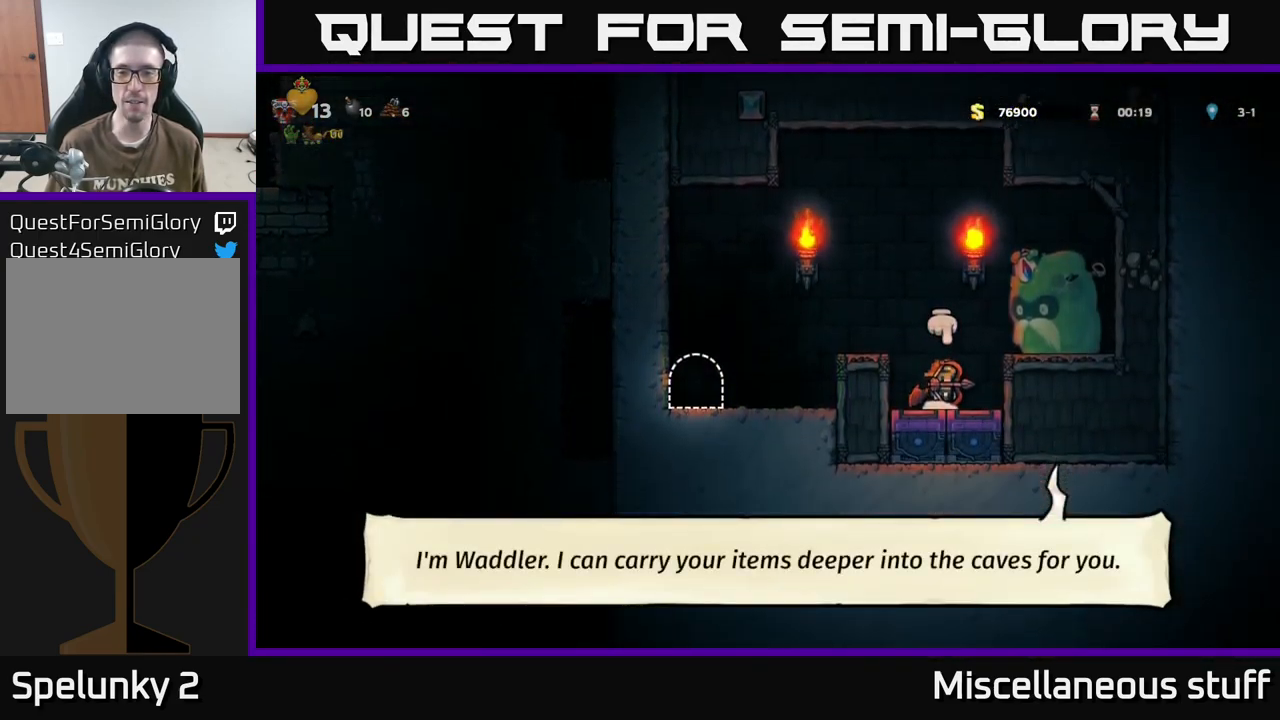
{"buttons": ["DPAD_LEFT"], "events": [[16, "X", "down"], [83, "DPAD_DOWN", "up"], [100, "A", "down"], [100, "X", "up"], [133, "DPAD_LEFT", "down"], [233, "A", "up"]]}
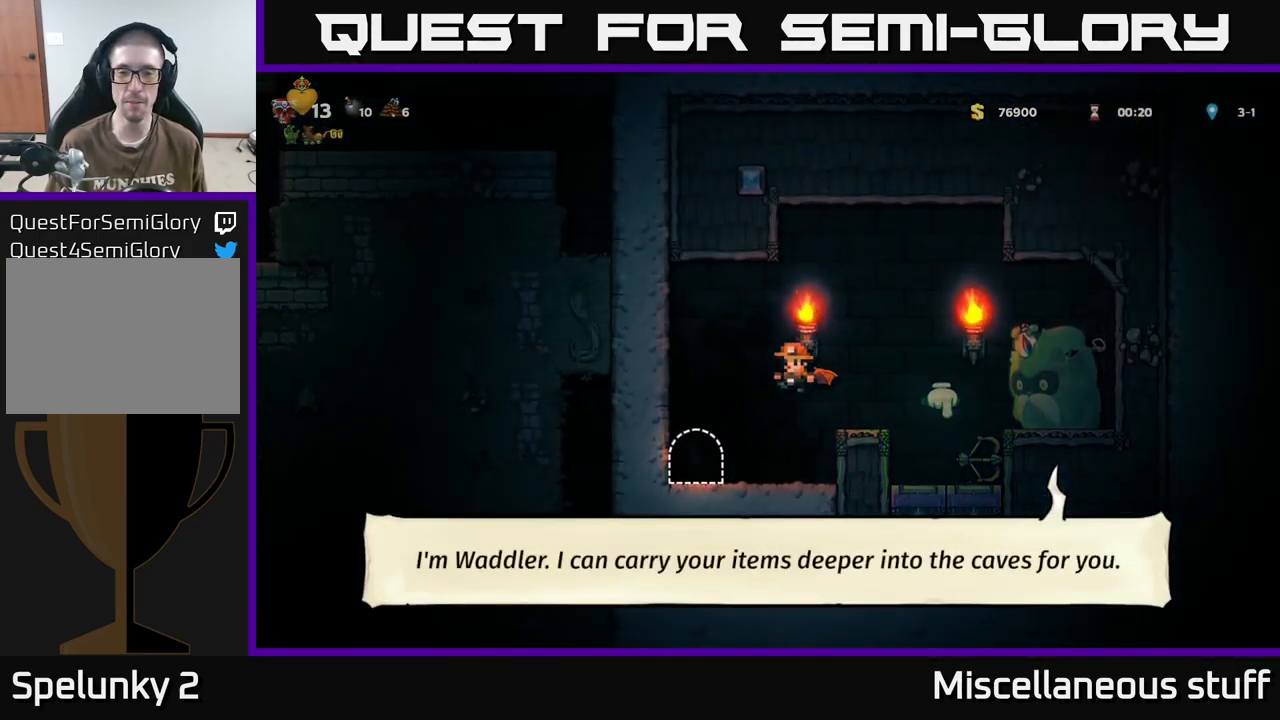
{"buttons": ["L2"], "events": [[66, "DPAD_LEFT", "up"], [250, "L2", "down"], [367, "L2", "up"], [467, "L2", "down"]]}
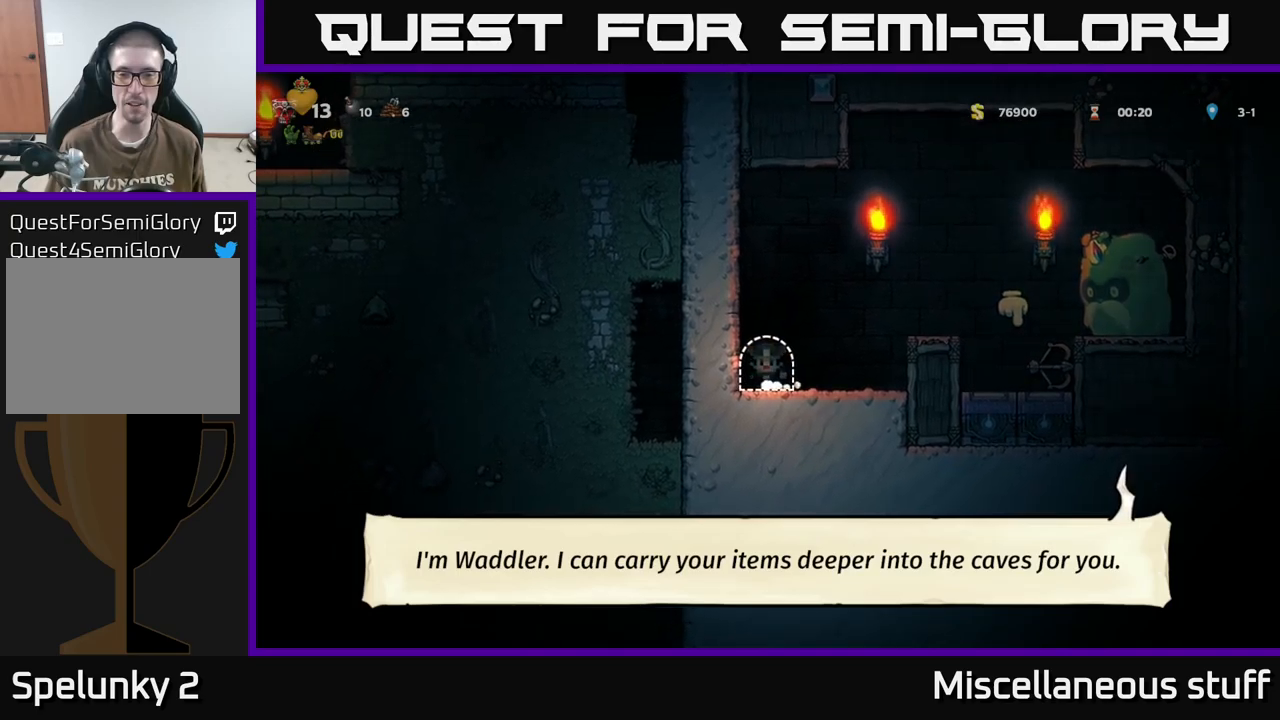
{"buttons": [], "events": [[50, "L2", "up"]]}
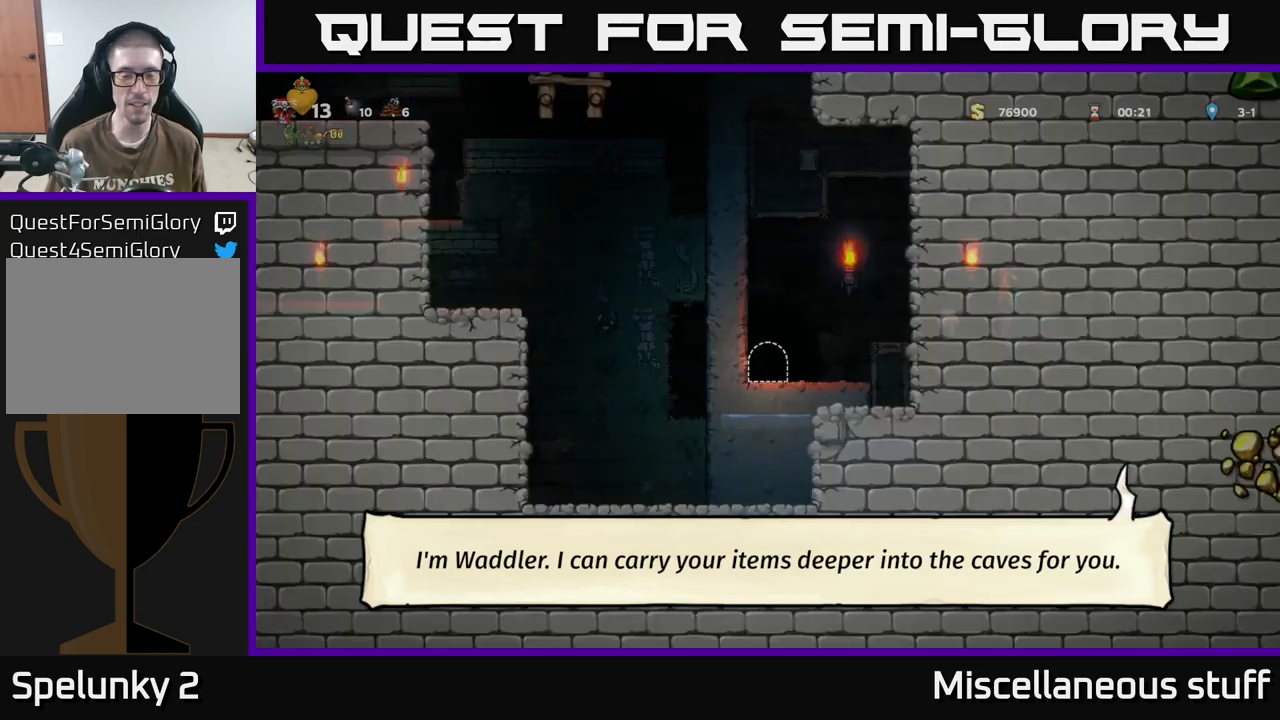
{"buttons": [], "events": []}
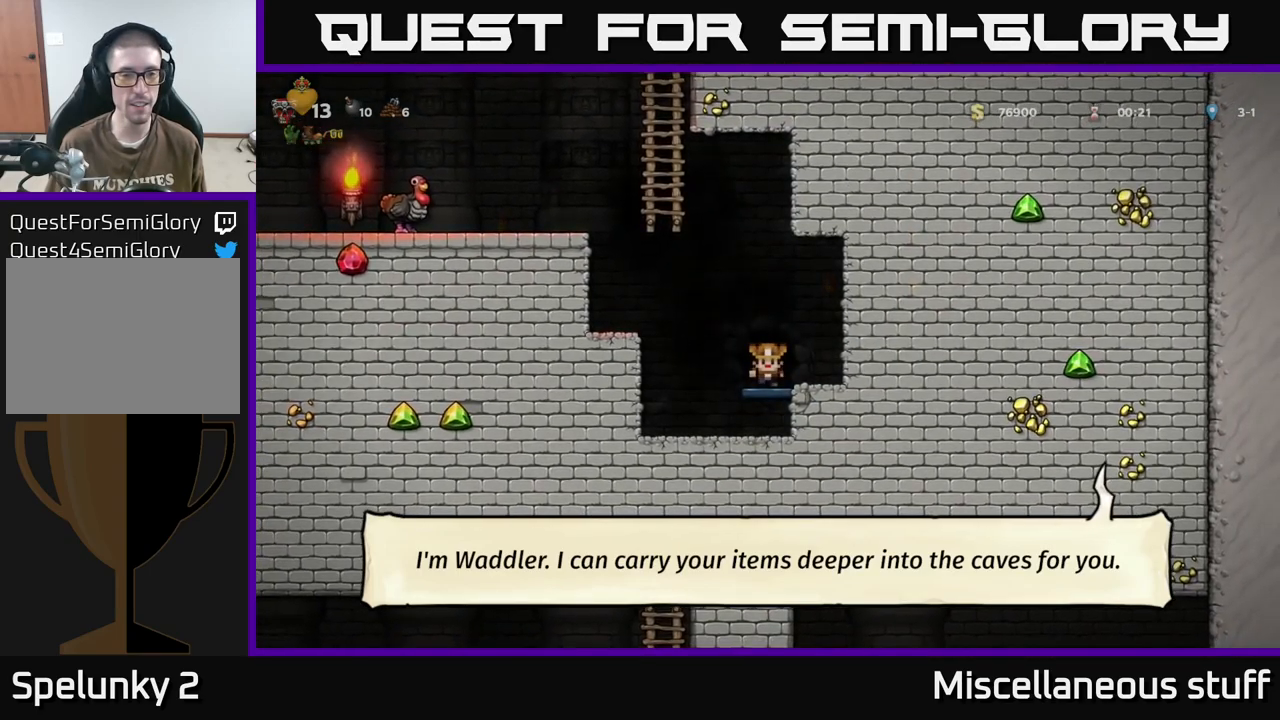
{"buttons": ["DPAD_LEFT"], "events": [[317, "DPAD_LEFT", "down"], [333, "A", "down"], [450, "A", "up"]]}
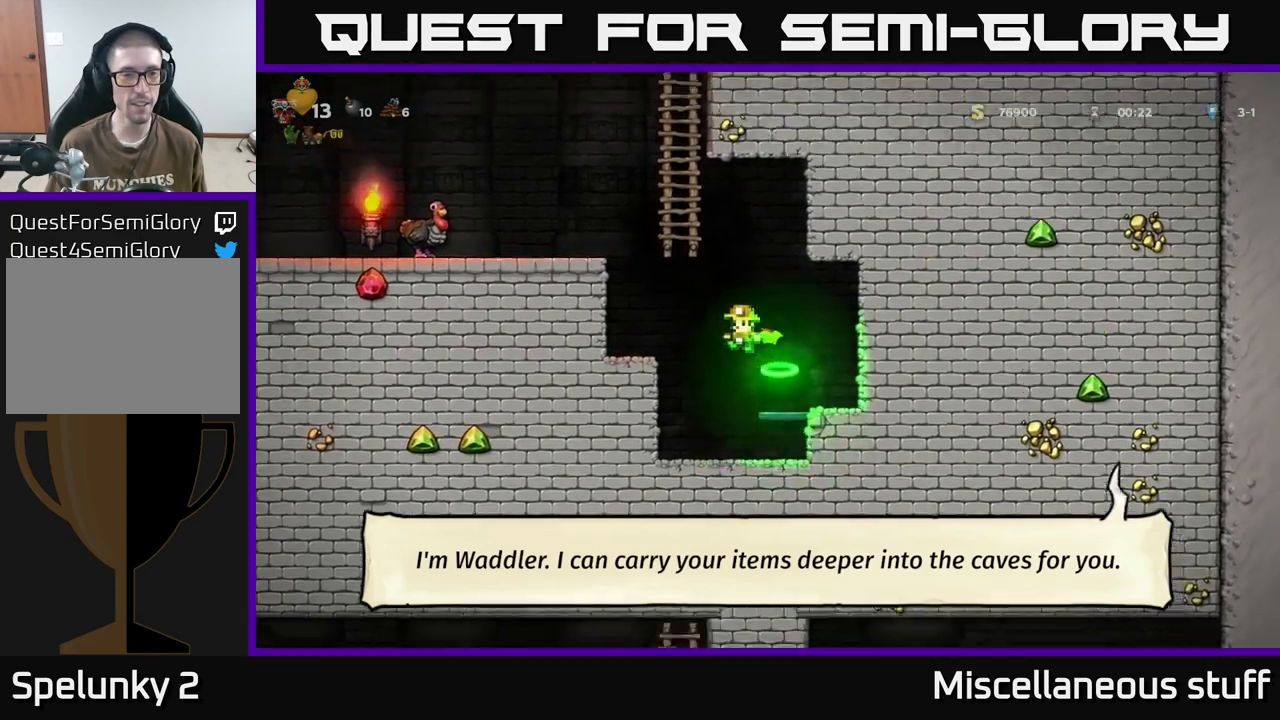
{"buttons": ["DPAD_LEFT"], "events": [[33, "A", "down"], [333, "A", "up"]]}